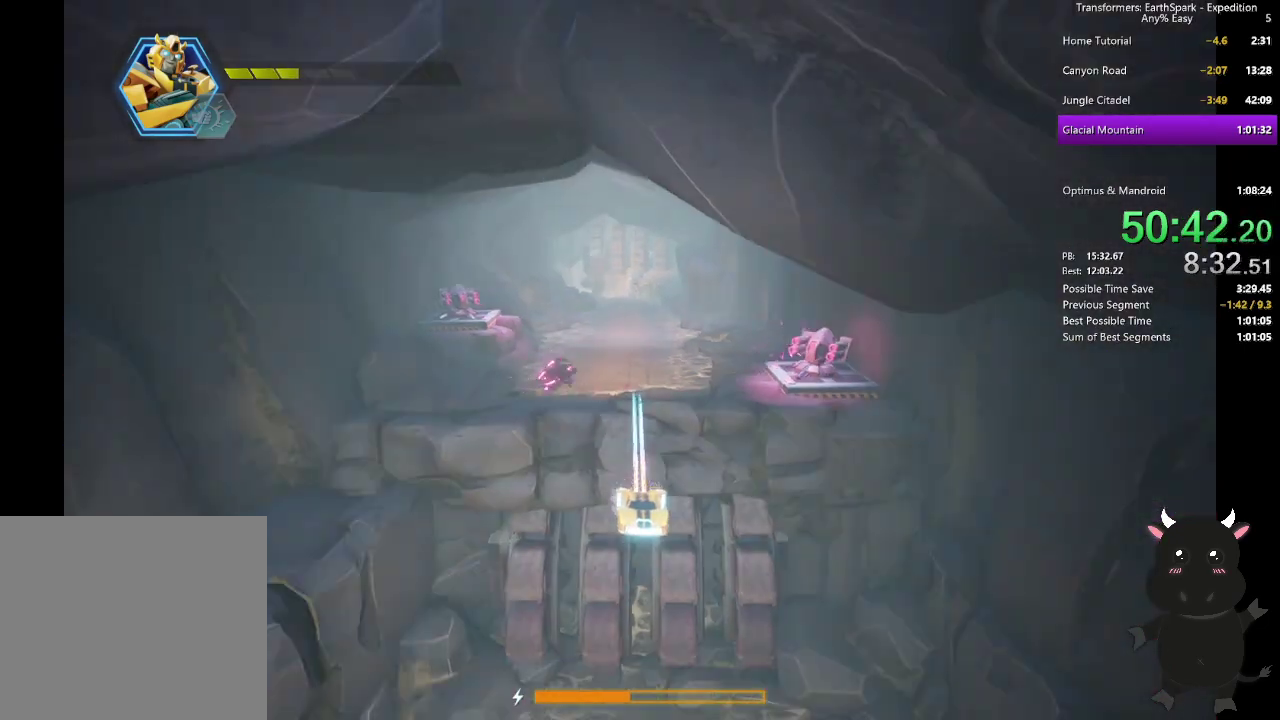
Gameplay with a controller (PlayStation layout); each line is a JSON object with the inputs held at the frame after it. "events" lists button and stick changes between this image and that frame as [ms after this image, input, new state], when the widget could be followed in between.
{"buttons": ["L2"], "left_stick": "down", "right_stick": "center", "events": []}
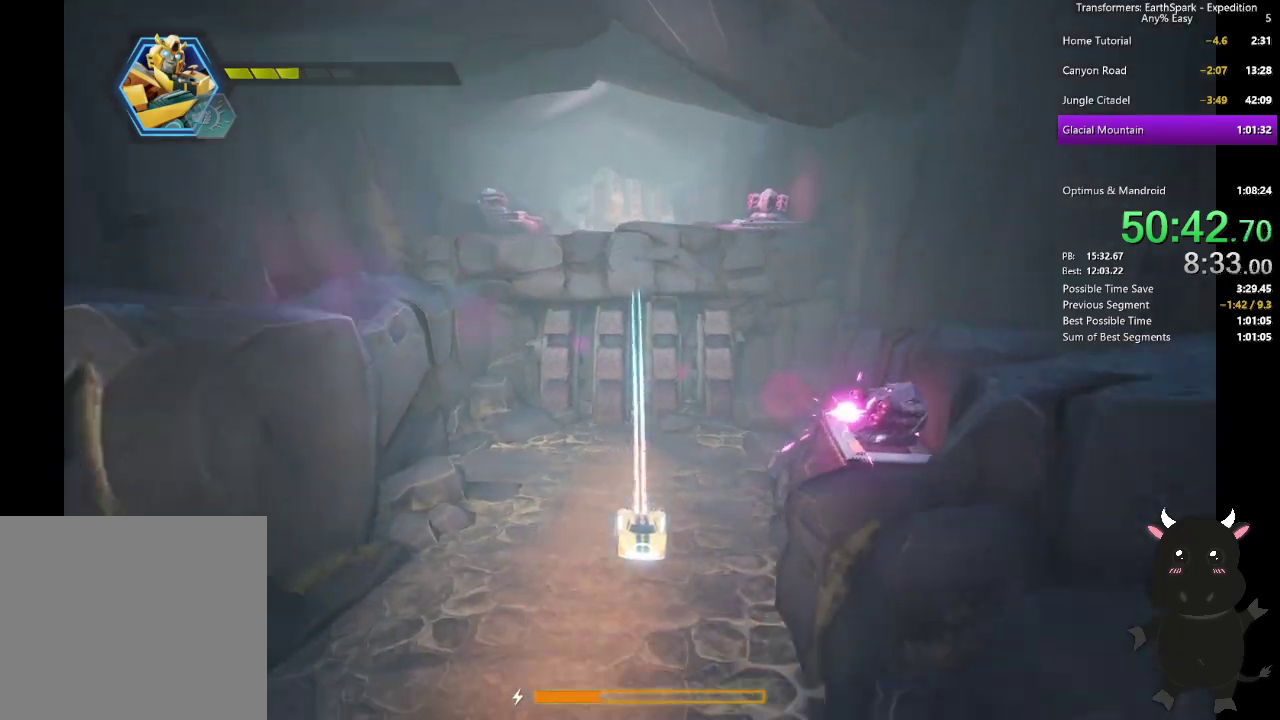
{"buttons": ["L2"], "left_stick": "down", "right_stick": "center", "events": []}
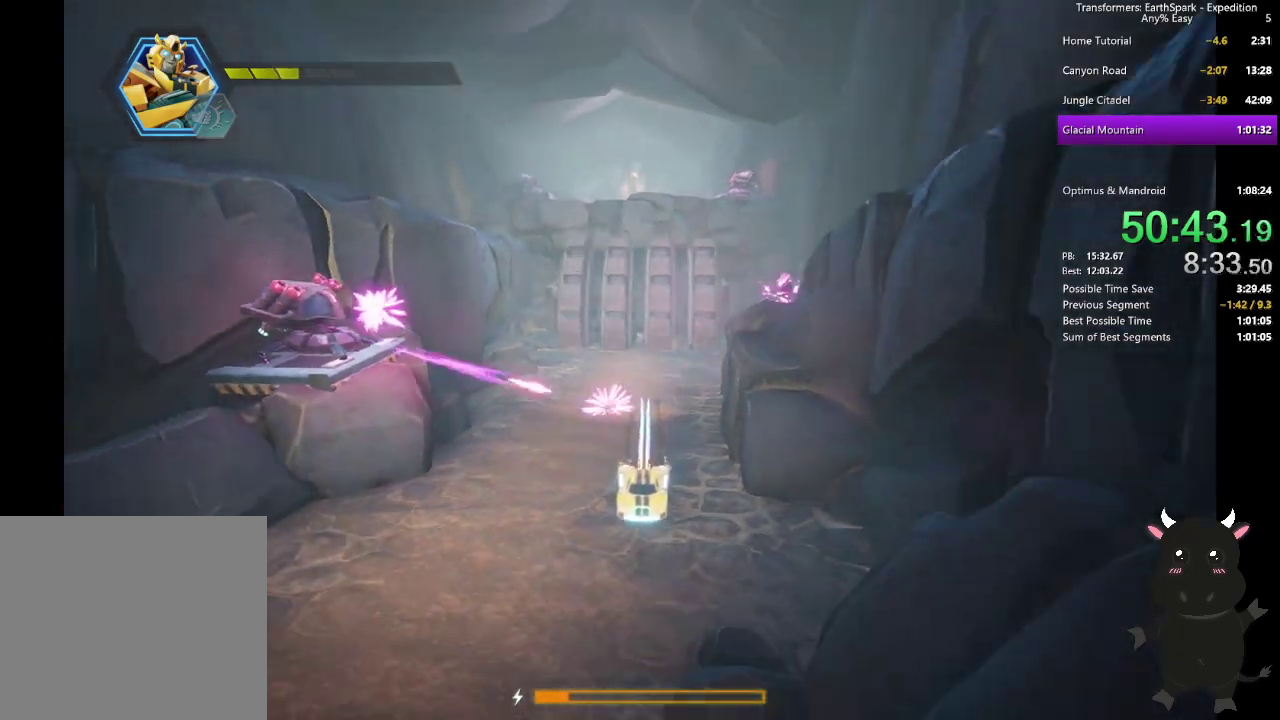
{"buttons": ["L2"], "left_stick": "down", "right_stick": "center", "events": []}
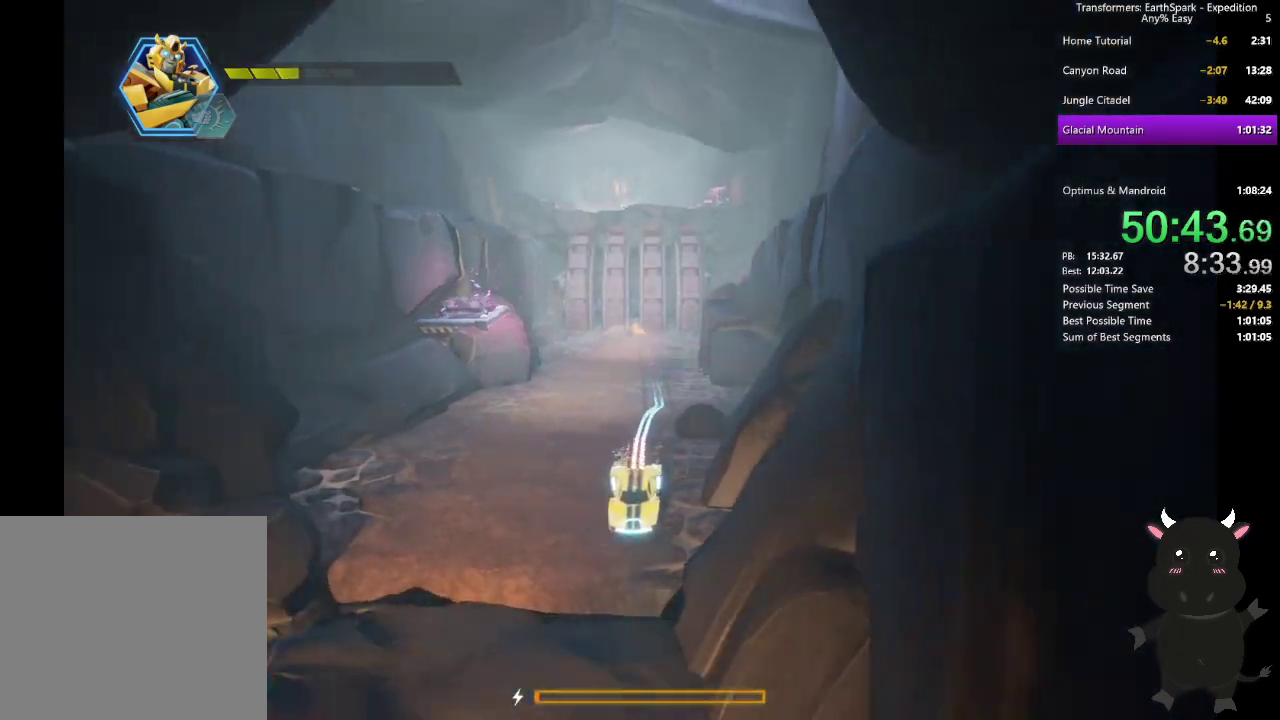
{"buttons": ["L2"], "left_stick": "down", "right_stick": "center", "events": []}
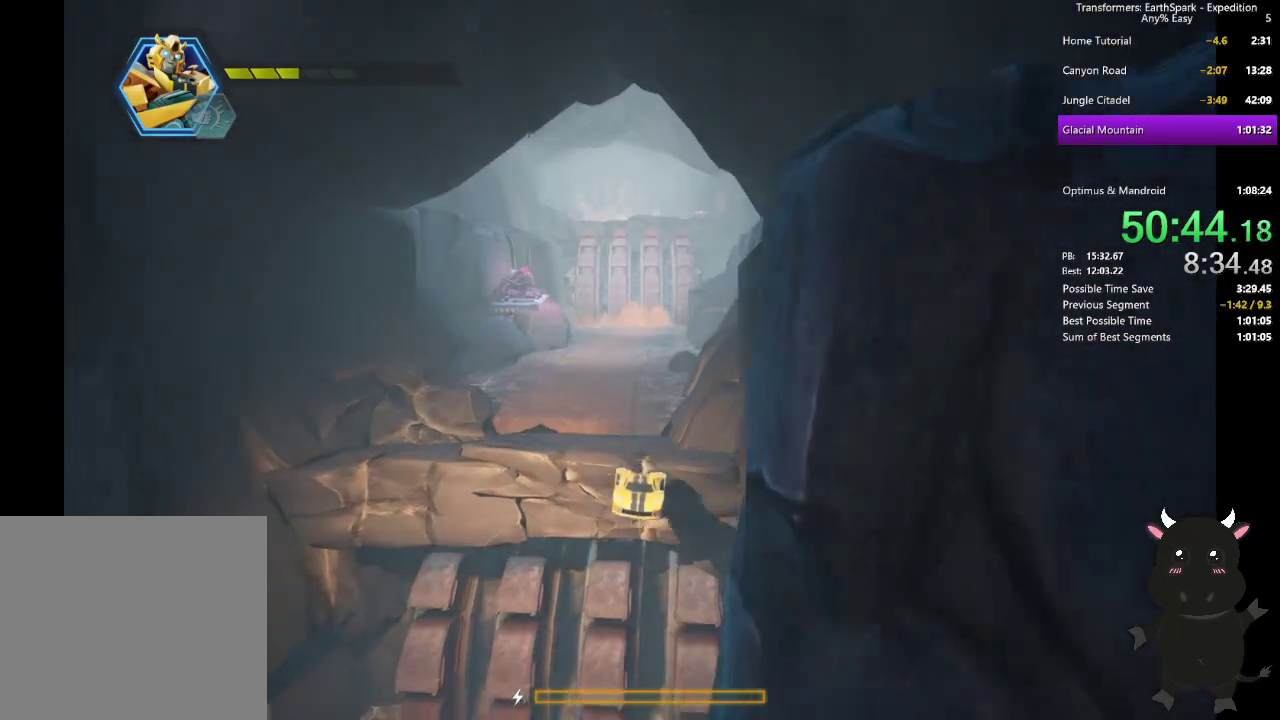
{"buttons": [], "left_stick": "down", "right_stick": "center", "events": [[167, "L2", "up"]]}
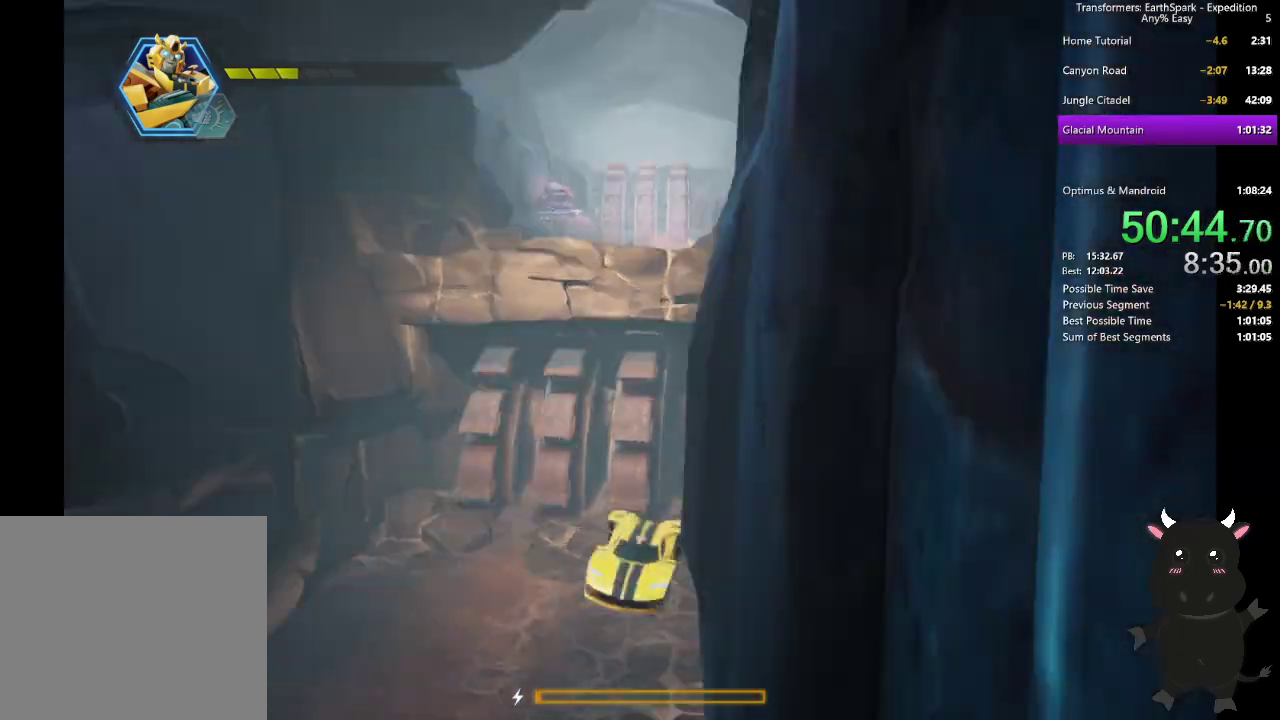
{"buttons": [], "left_stick": "down", "right_stick": "center", "events": []}
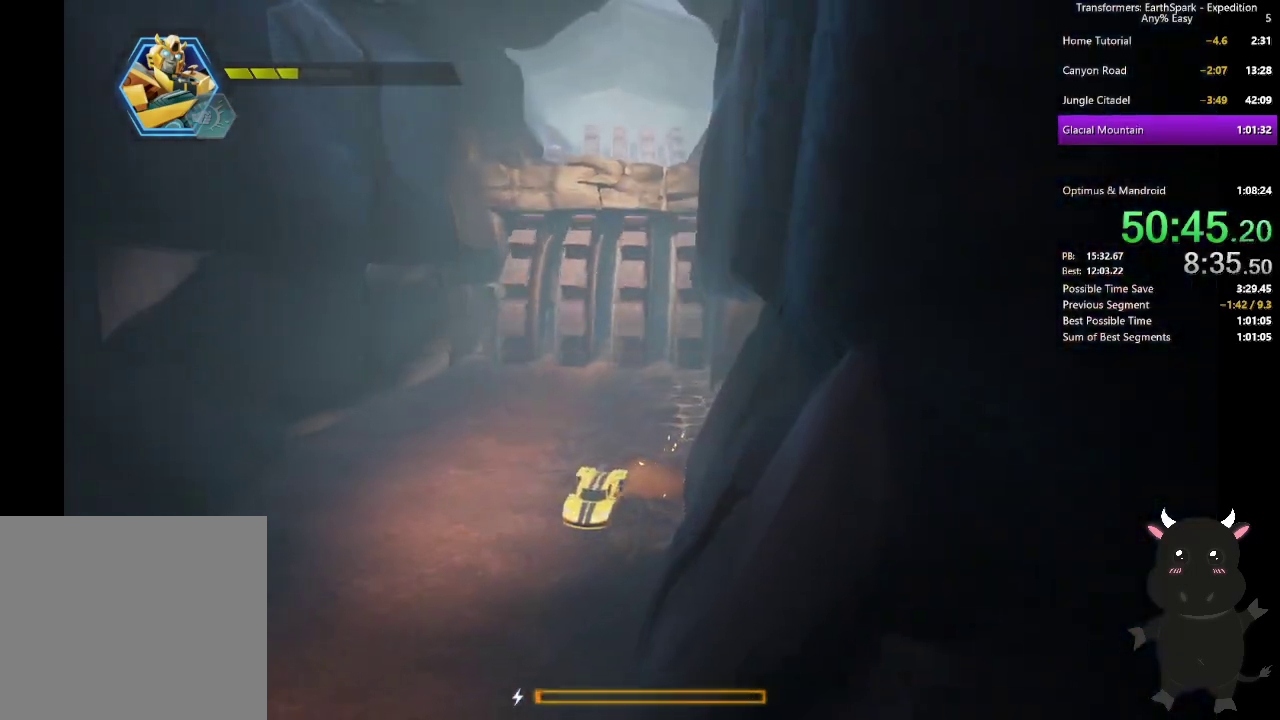
{"buttons": [], "left_stick": "down", "right_stick": "center", "events": []}
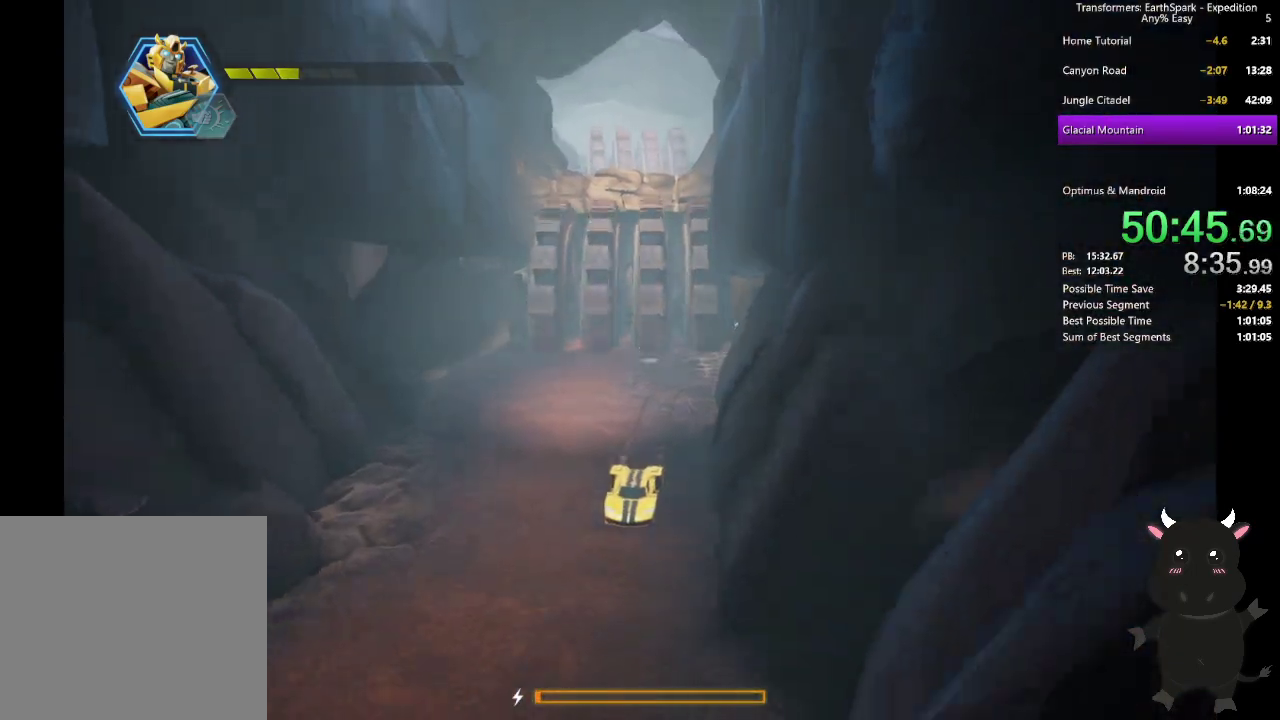
{"buttons": ["L2"], "left_stick": "down", "right_stick": "center", "events": [[400, "L2", "down"]]}
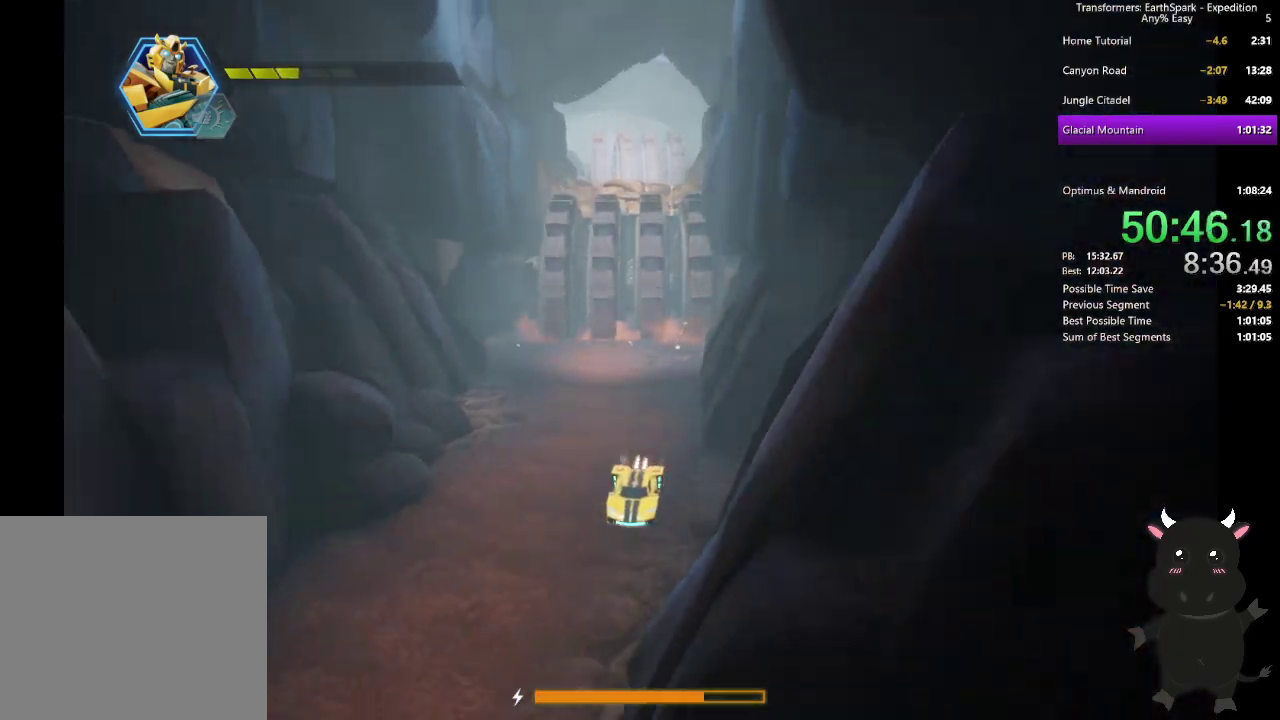
{"buttons": ["L2"], "left_stick": "down", "right_stick": "center", "events": []}
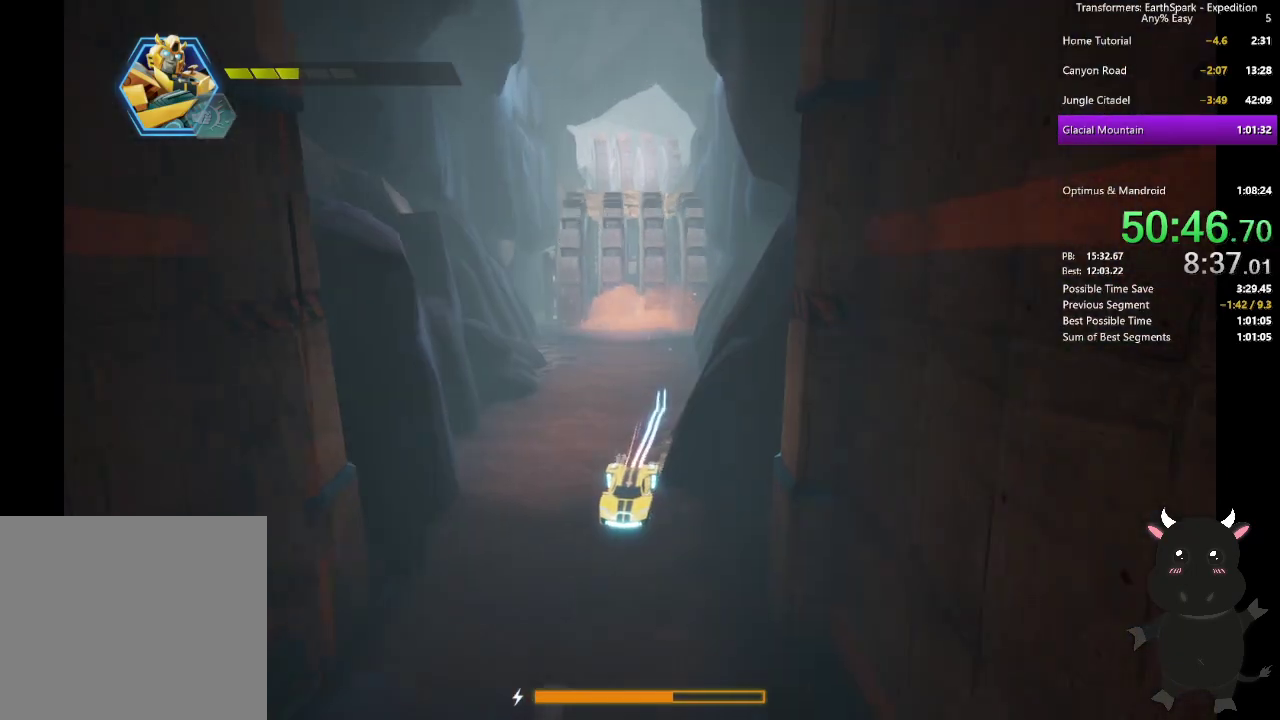
{"buttons": ["L2"], "left_stick": "down", "right_stick": "center", "events": []}
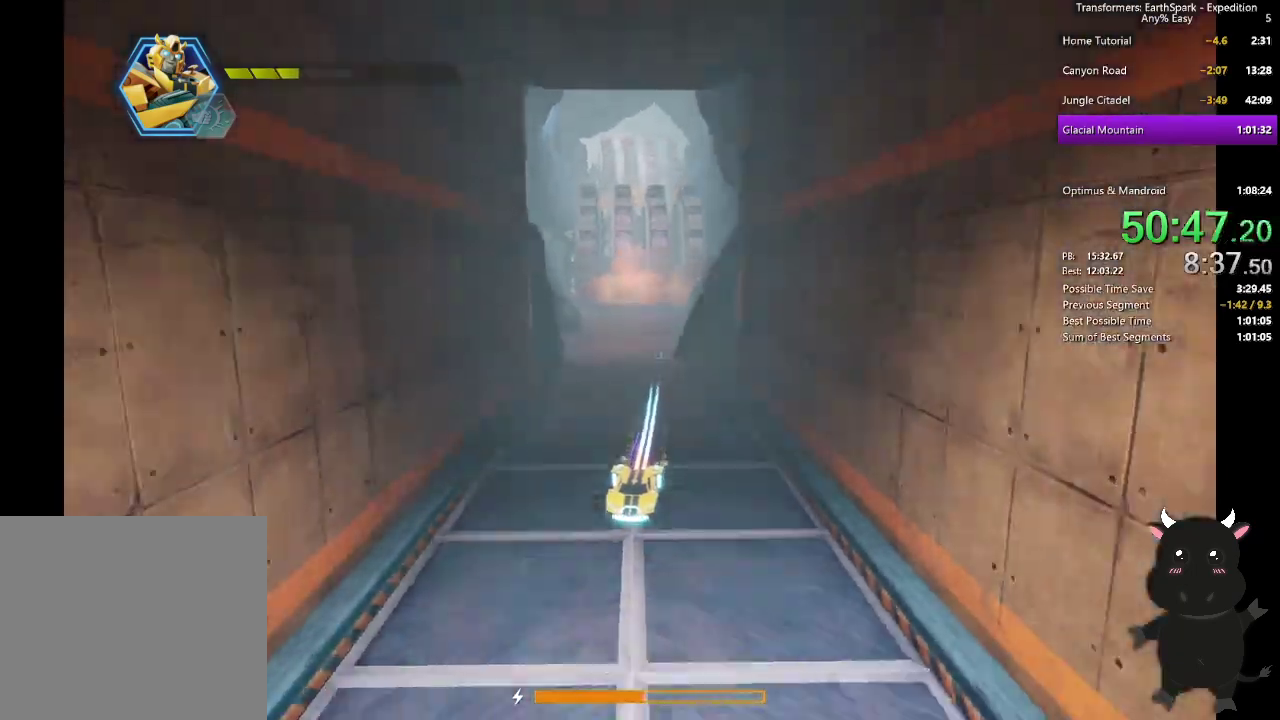
{"buttons": ["L2"], "left_stick": "down", "right_stick": "center", "events": []}
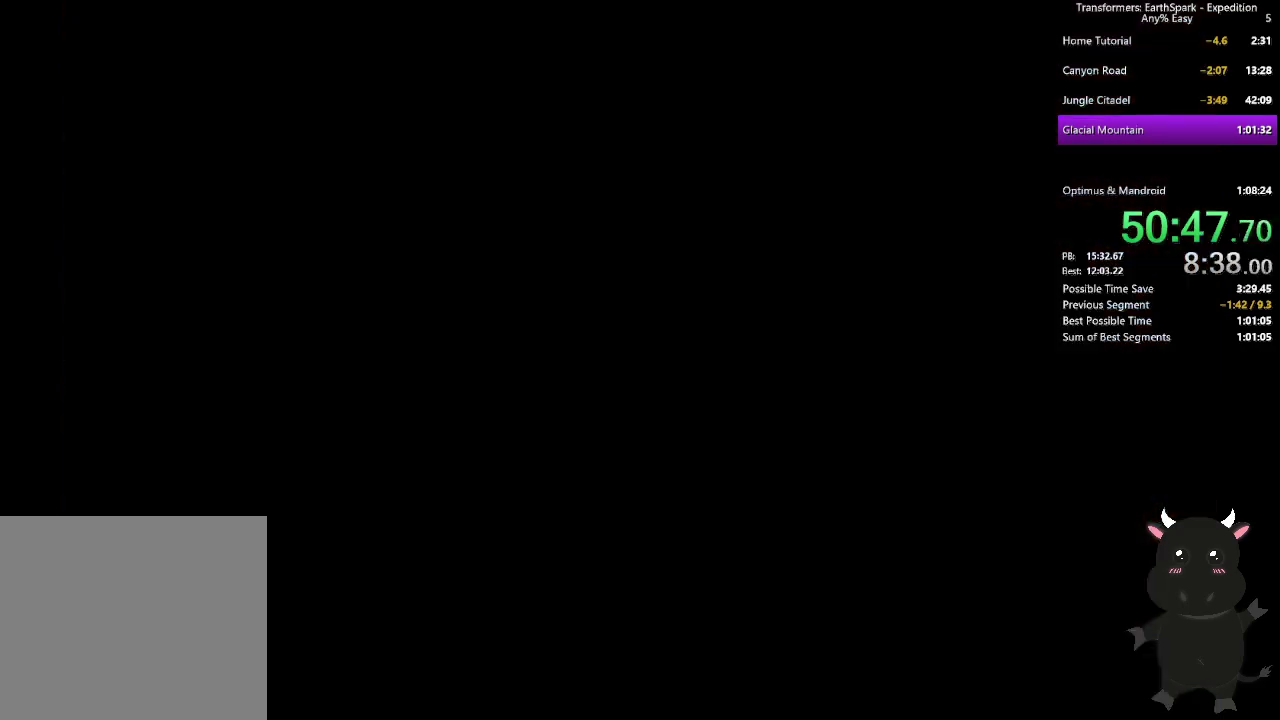
{"buttons": [], "left_stick": "center", "right_stick": "center", "events": [[433, "L2", "up"], [450, "left_stick", "center"]]}
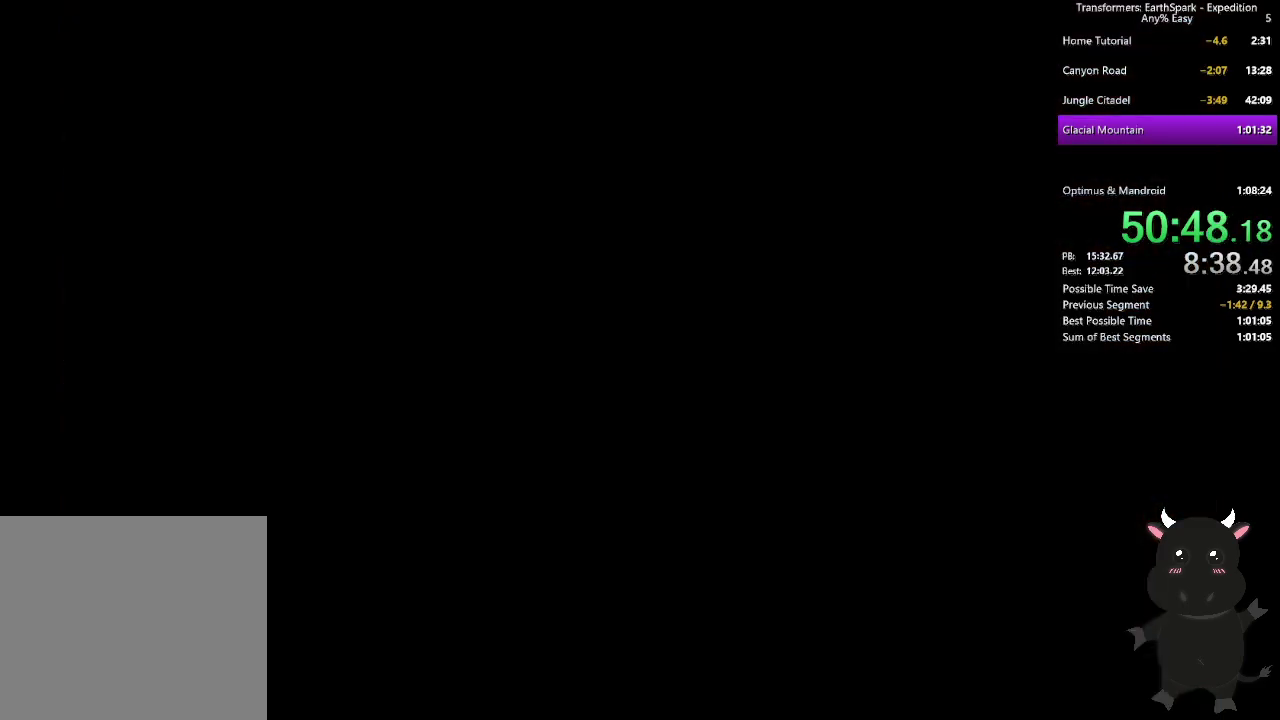
{"buttons": [], "left_stick": "center", "right_stick": "center", "events": [[200, "CROSS", "down"], [283, "CROSS", "up"], [383, "CROSS", "down"], [467, "CROSS", "up"]]}
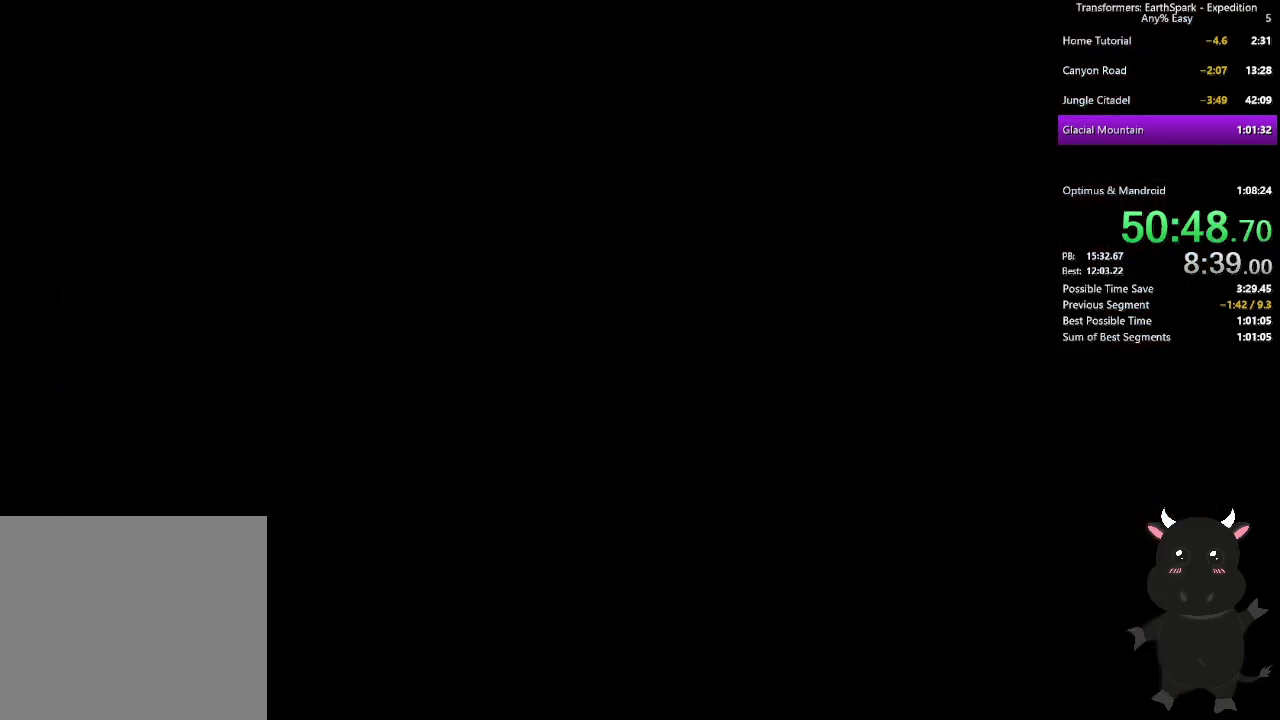
{"buttons": [], "left_stick": "center", "right_stick": "center", "events": [[67, "CROSS", "down"], [150, "CROSS", "up"], [233, "CROSS", "down"], [317, "CROSS", "up"], [400, "CROSS", "down"], [483, "CROSS", "up"]]}
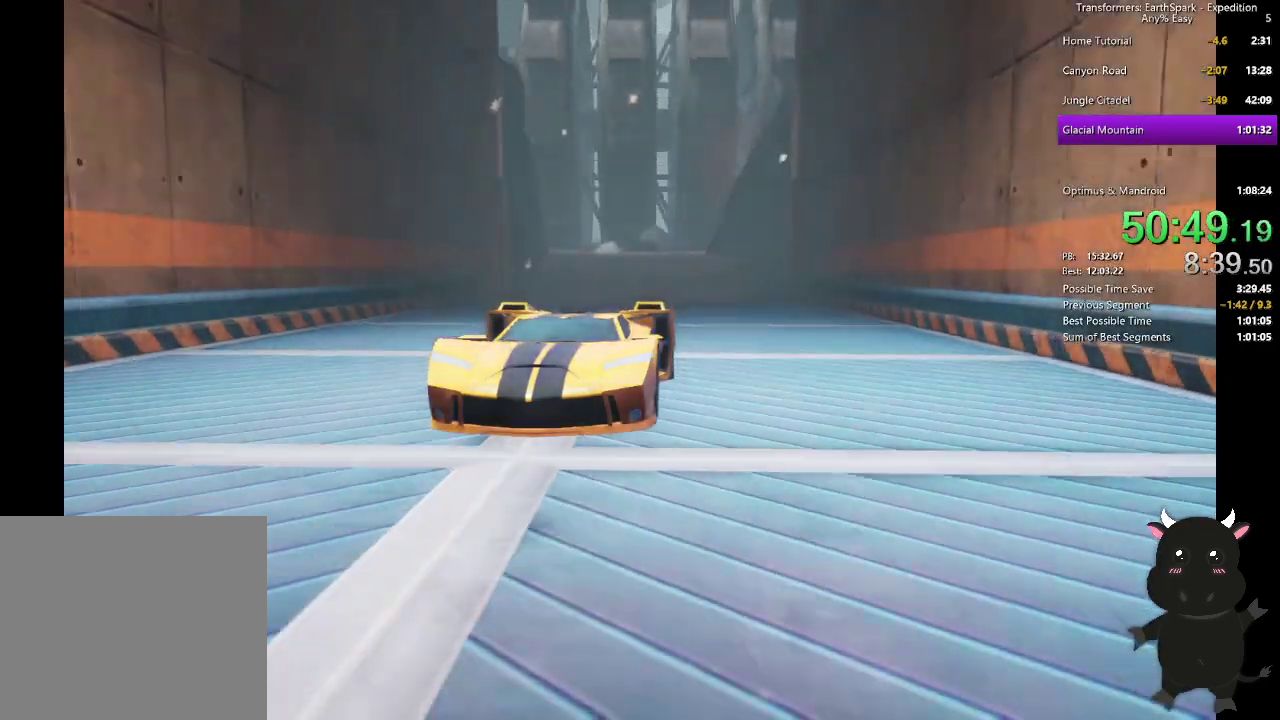
{"buttons": [], "left_stick": "center", "right_stick": "center", "events": [[67, "CROSS", "down"], [150, "CROSS", "up"], [233, "CROSS", "down"], [317, "CROSS", "up"], [400, "CROSS", "down"], [500, "CROSS", "up"]]}
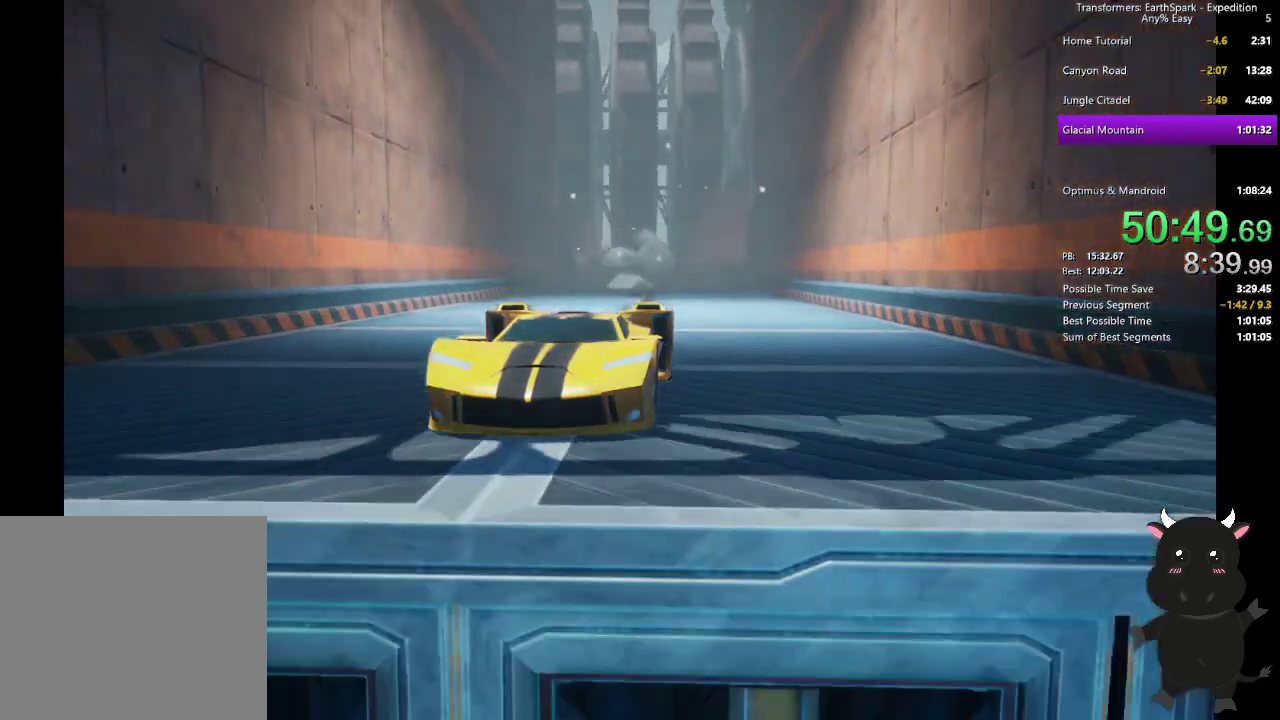
{"buttons": [], "left_stick": "center", "right_stick": "center", "events": [[50, "CROSS", "down"], [150, "CROSS", "up"], [233, "CROSS", "down"], [317, "CROSS", "up"], [417, "CROSS", "down"], [500, "CROSS", "up"]]}
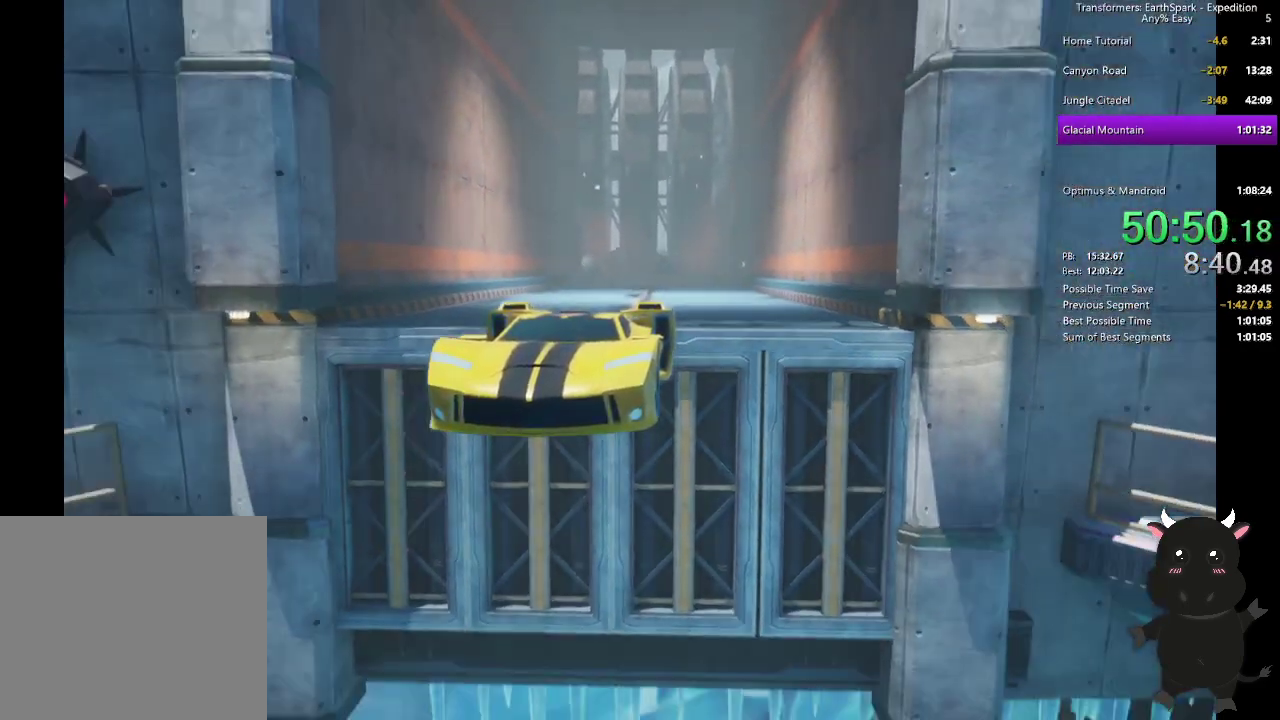
{"buttons": ["CROSS"], "left_stick": "center", "right_stick": "center", "events": [[83, "CROSS", "down"], [167, "CROSS", "up"], [250, "CROSS", "down"], [367, "CROSS", "up"], [433, "CROSS", "down"]]}
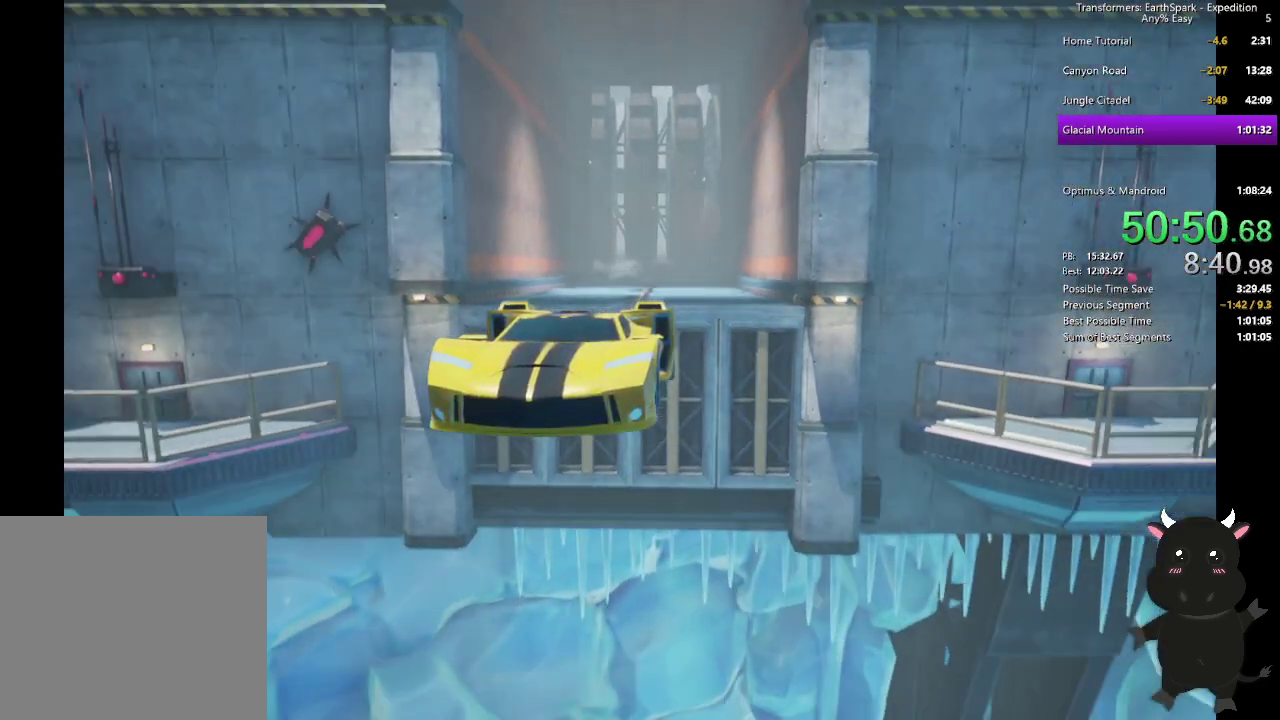
{"buttons": ["CROSS"], "left_stick": "center", "right_stick": "center", "events": [[50, "CROSS", "up"], [117, "CROSS", "down"], [217, "CROSS", "up"], [300, "CROSS", "down"], [383, "CROSS", "up"], [467, "CROSS", "down"]]}
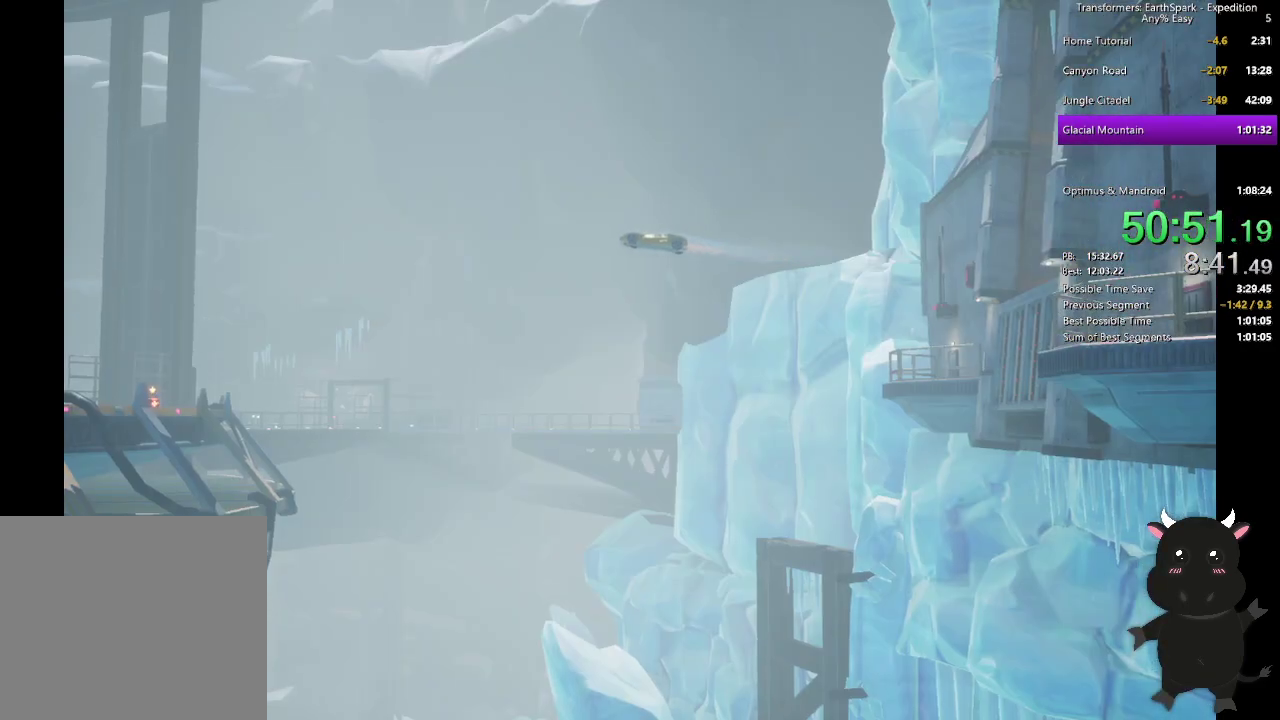
{"buttons": ["CROSS"], "left_stick": "center", "right_stick": "center", "events": [[50, "CROSS", "up"], [150, "CROSS", "down"], [233, "CROSS", "up"], [317, "CROSS", "down"], [417, "CROSS", "up"], [500, "CROSS", "down"]]}
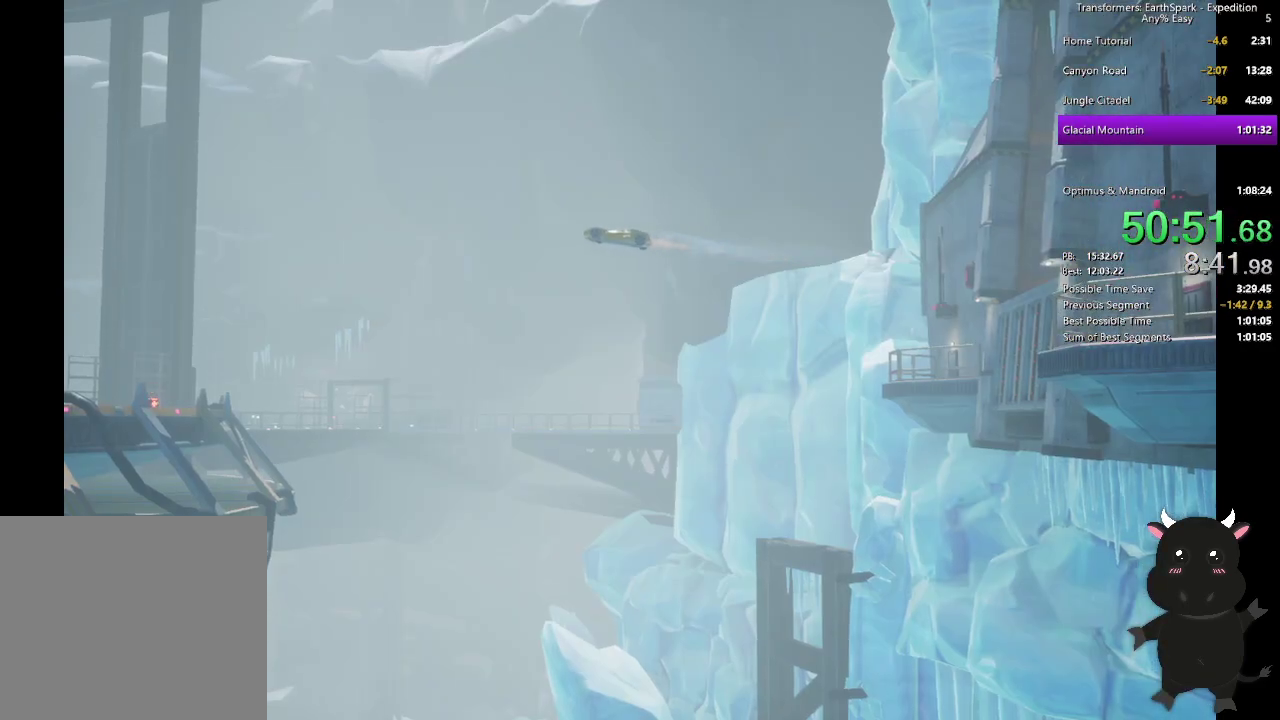
{"buttons": [], "left_stick": "center", "right_stick": "center", "events": [[100, "CROSS", "up"], [183, "CROSS", "down"], [283, "CROSS", "up"], [367, "CROSS", "down"], [467, "CROSS", "up"]]}
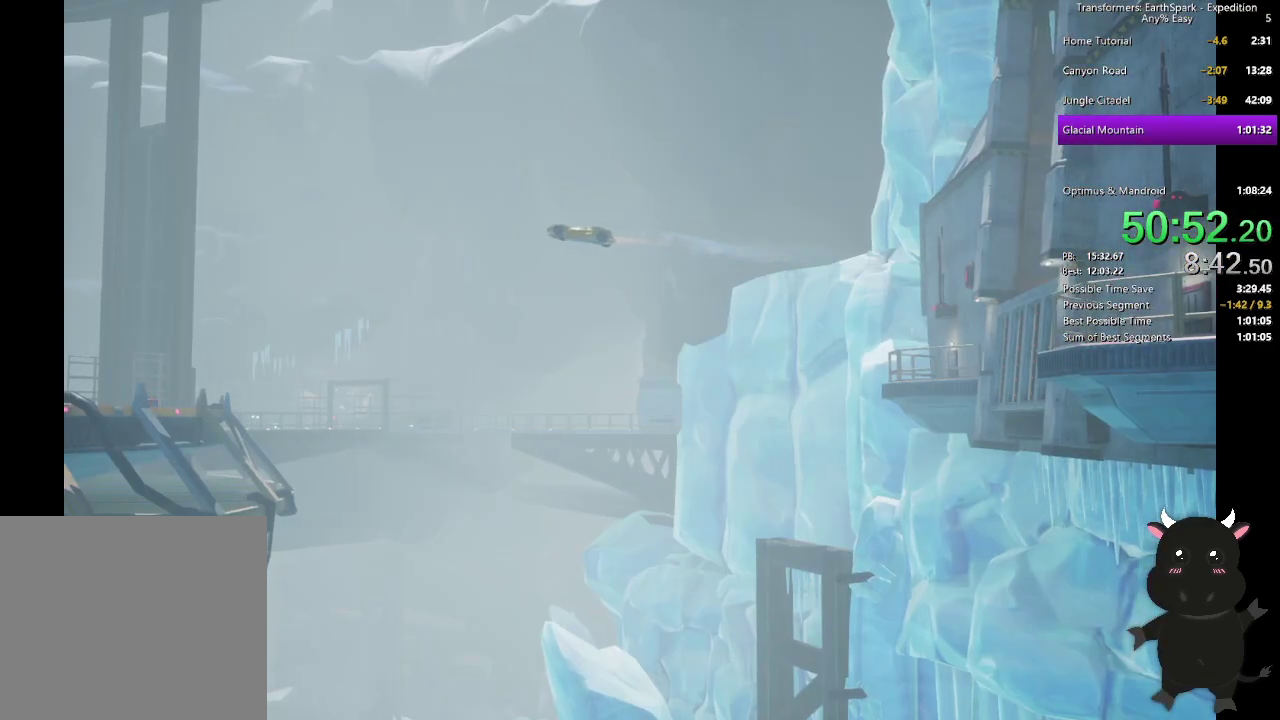
{"buttons": ["CROSS"], "left_stick": "center", "right_stick": "center", "events": [[50, "CROSS", "down"], [150, "CROSS", "up"], [233, "CROSS", "down"], [333, "CROSS", "up"], [417, "CROSS", "down"]]}
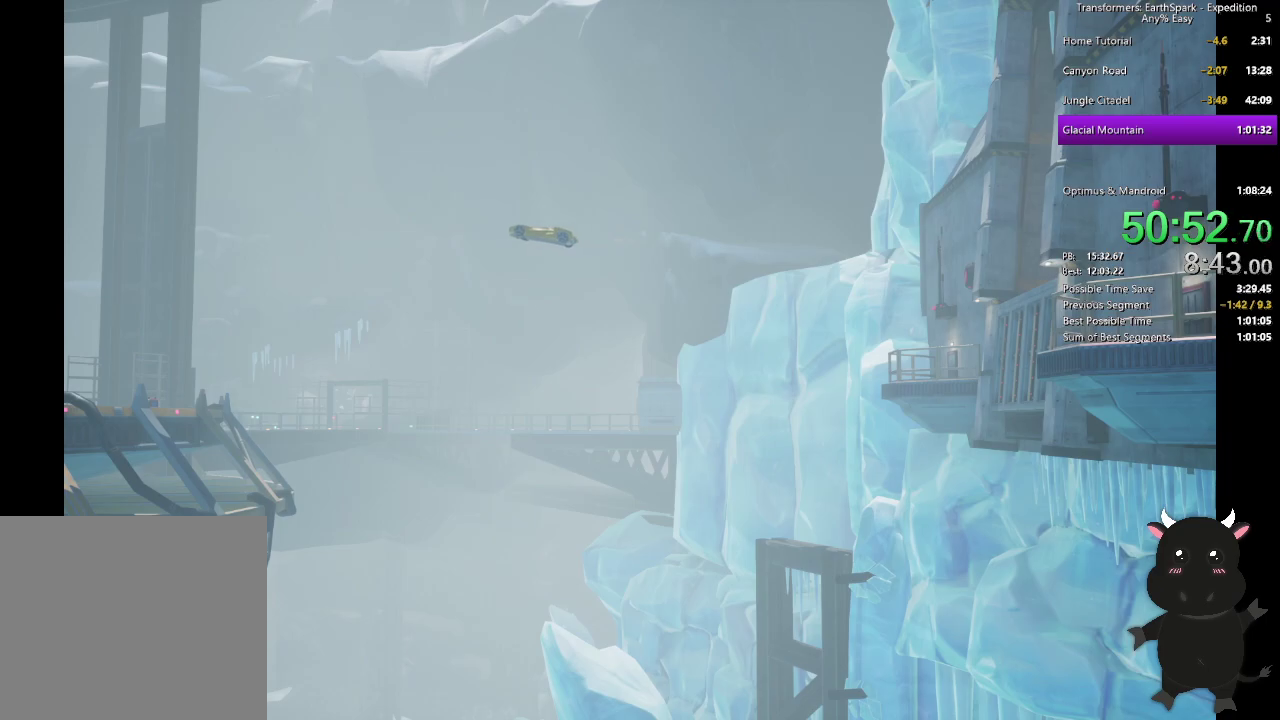
{"buttons": ["CROSS"], "left_stick": "center", "right_stick": "center", "events": [[17, "CROSS", "up"], [100, "CROSS", "down"], [183, "CROSS", "up"], [267, "CROSS", "down"], [367, "CROSS", "up"], [433, "CROSS", "down"]]}
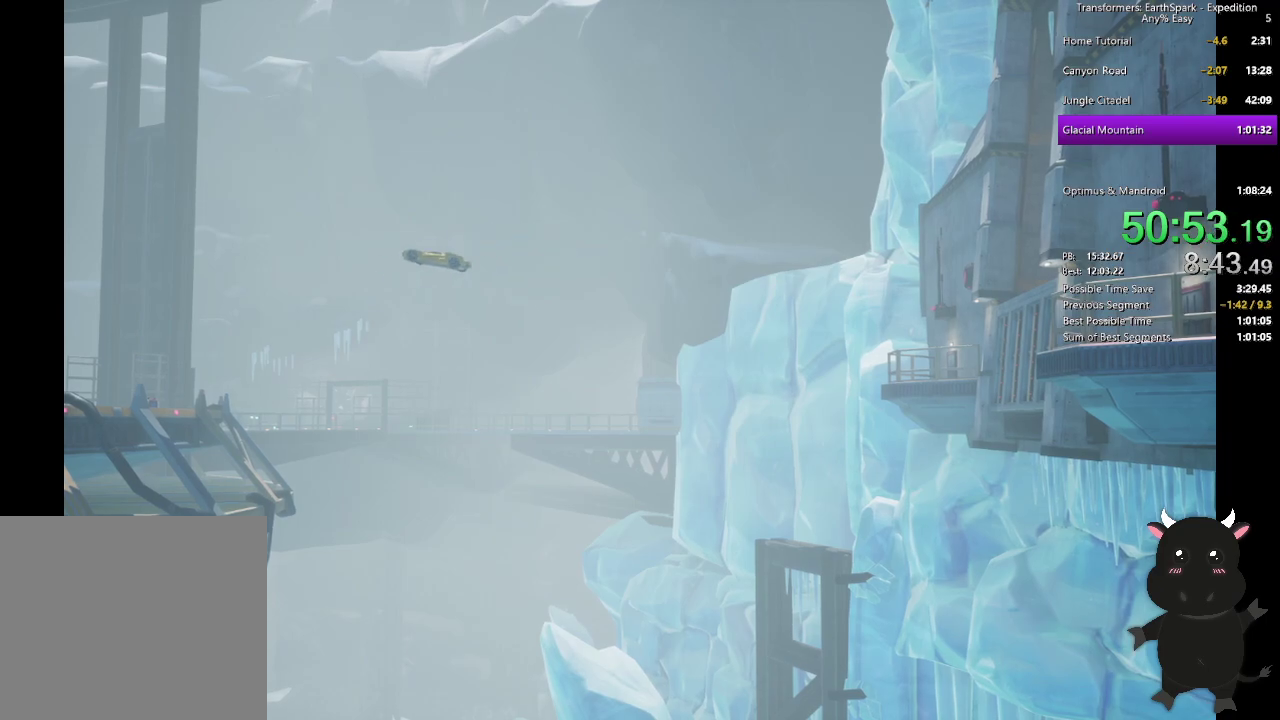
{"buttons": [], "left_stick": "center", "right_stick": "center", "events": [[33, "CROSS", "up"], [117, "CROSS", "down"], [217, "CROSS", "up"]]}
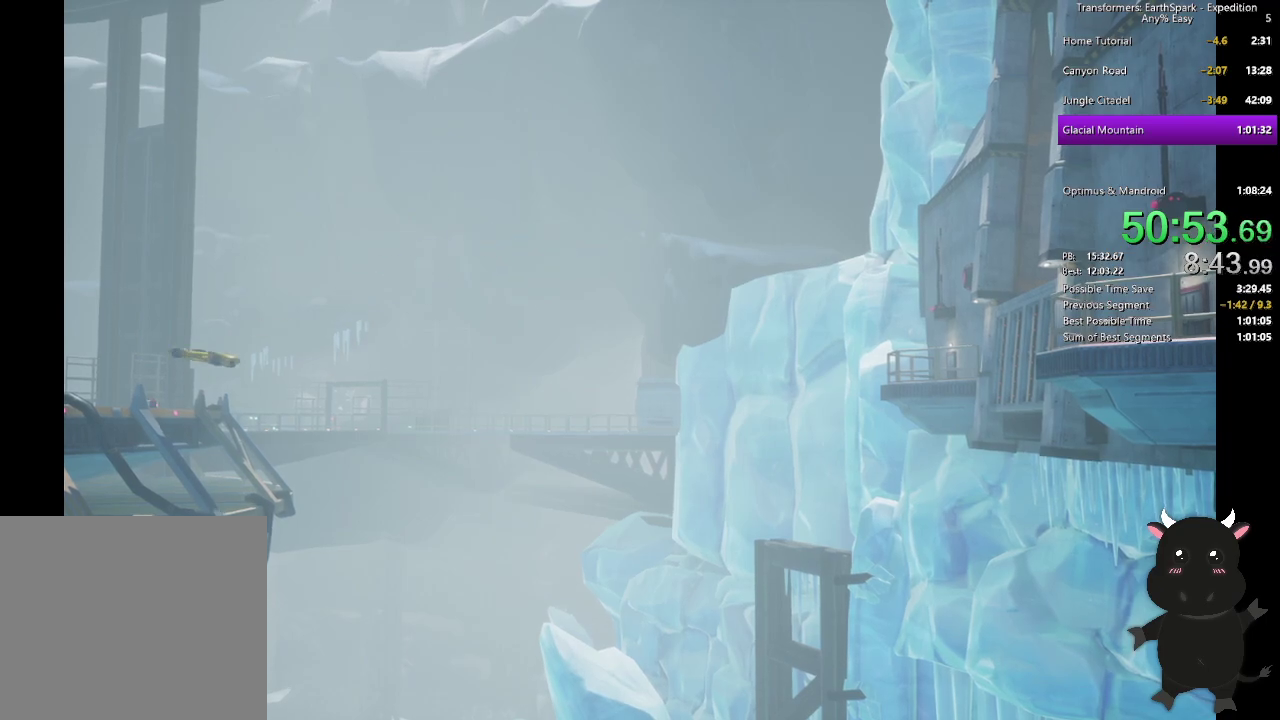
{"buttons": [], "left_stick": "center", "right_stick": "center", "events": []}
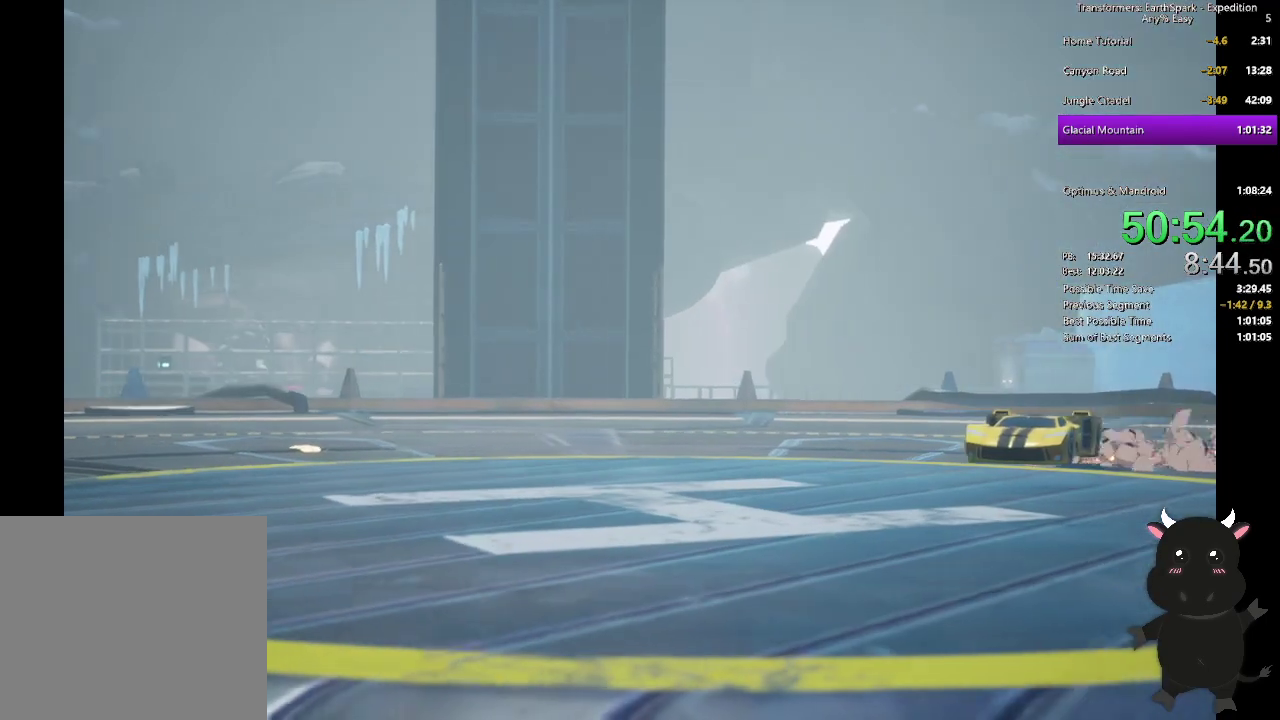
{"buttons": ["CROSS"], "left_stick": "center", "right_stick": "center", "events": [[83, "CROSS", "down"], [183, "CROSS", "up"], [283, "CROSS", "down"], [367, "CROSS", "up"], [450, "CROSS", "down"]]}
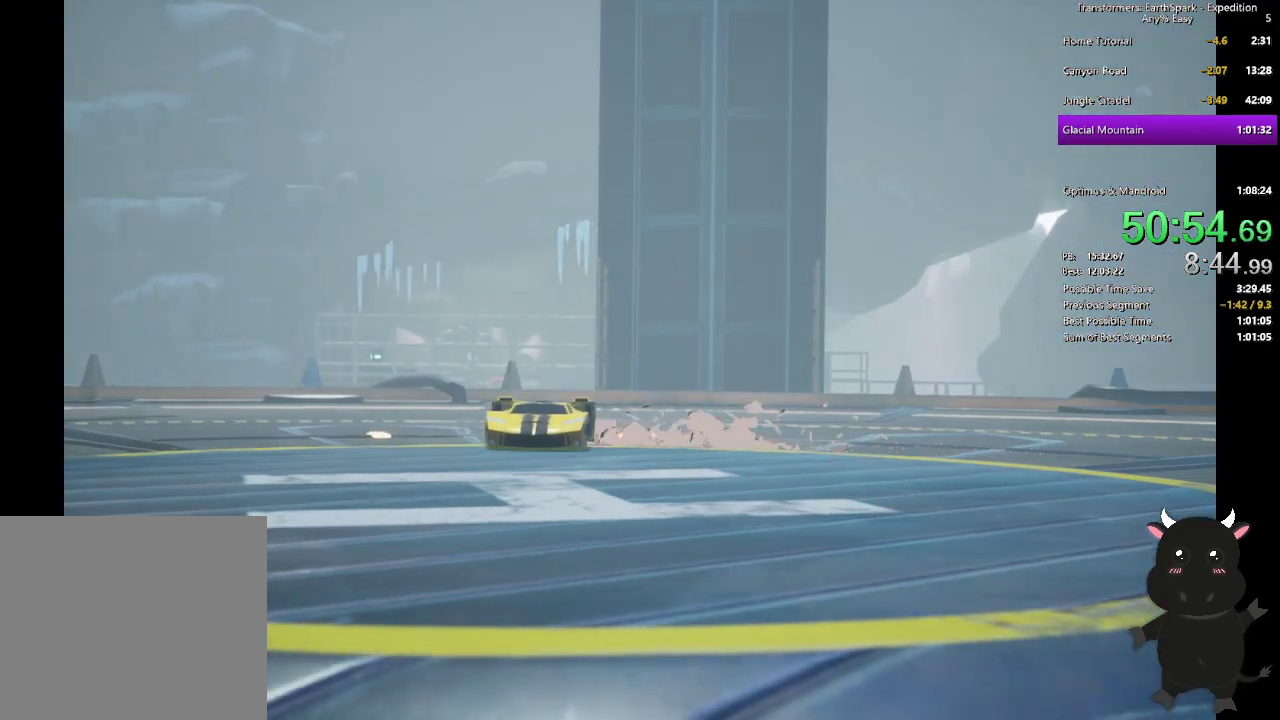
{"buttons": [], "left_stick": "center", "right_stick": "center", "events": [[50, "CROSS", "up"], [133, "CROSS", "down"], [233, "CROSS", "up"], [333, "CROSS", "down"], [433, "CROSS", "up"]]}
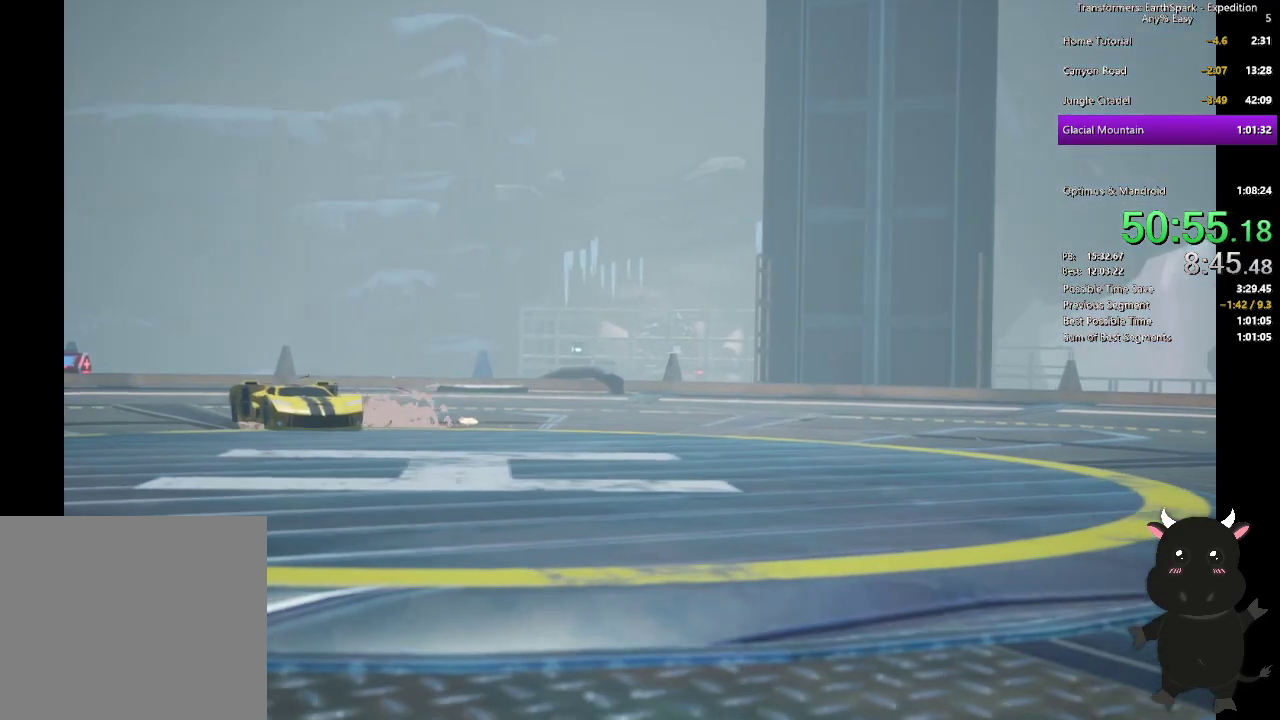
{"buttons": ["CROSS"], "left_stick": "center", "right_stick": "center", "events": [[50, "CROSS", "down"], [150, "CROSS", "up"], [267, "CROSS", "down"], [350, "CROSS", "up"], [467, "CROSS", "down"]]}
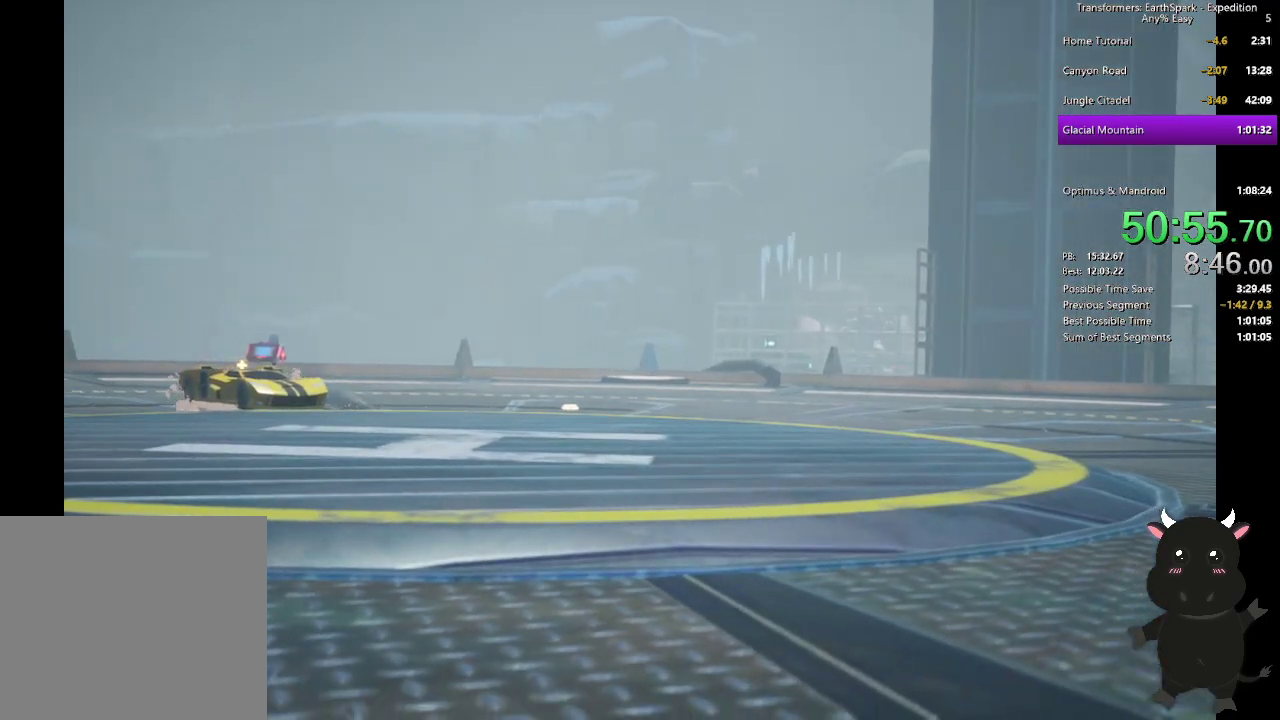
{"buttons": ["CROSS"], "left_stick": "center", "right_stick": "center", "events": [[67, "CROSS", "up"], [183, "CROSS", "down"]]}
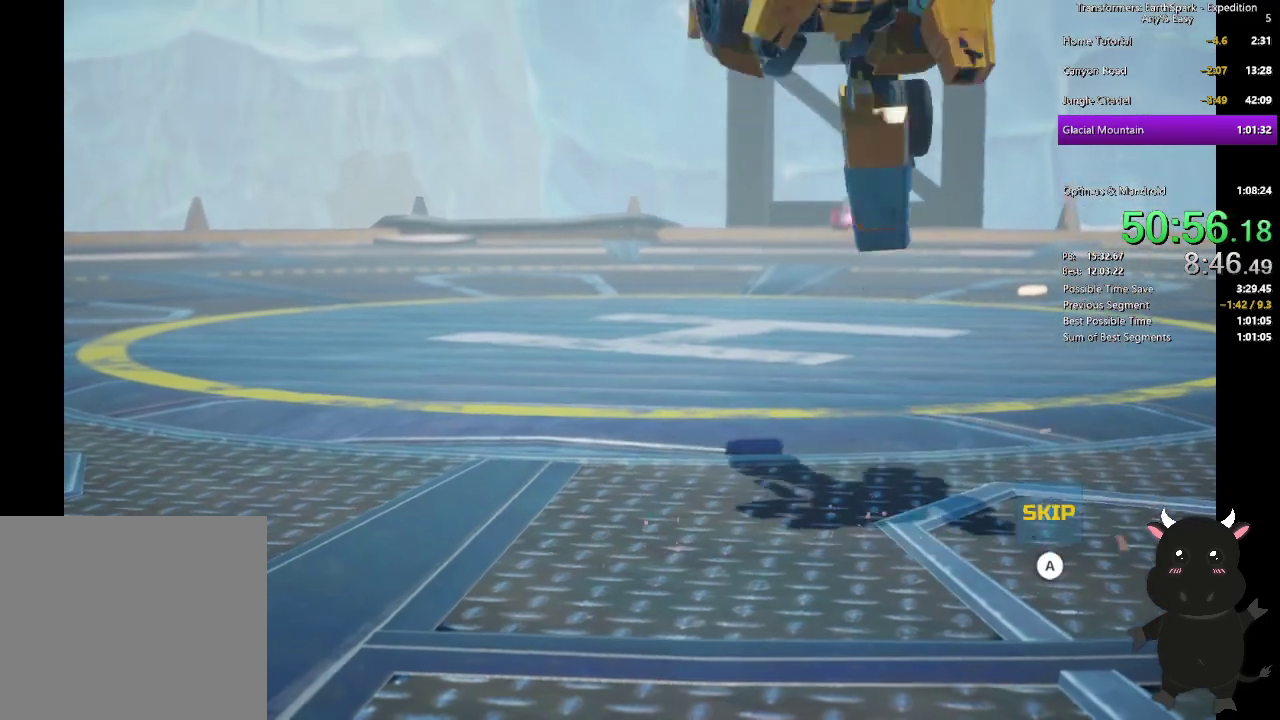
{"buttons": ["CROSS"], "left_stick": "center", "right_stick": "center", "events": []}
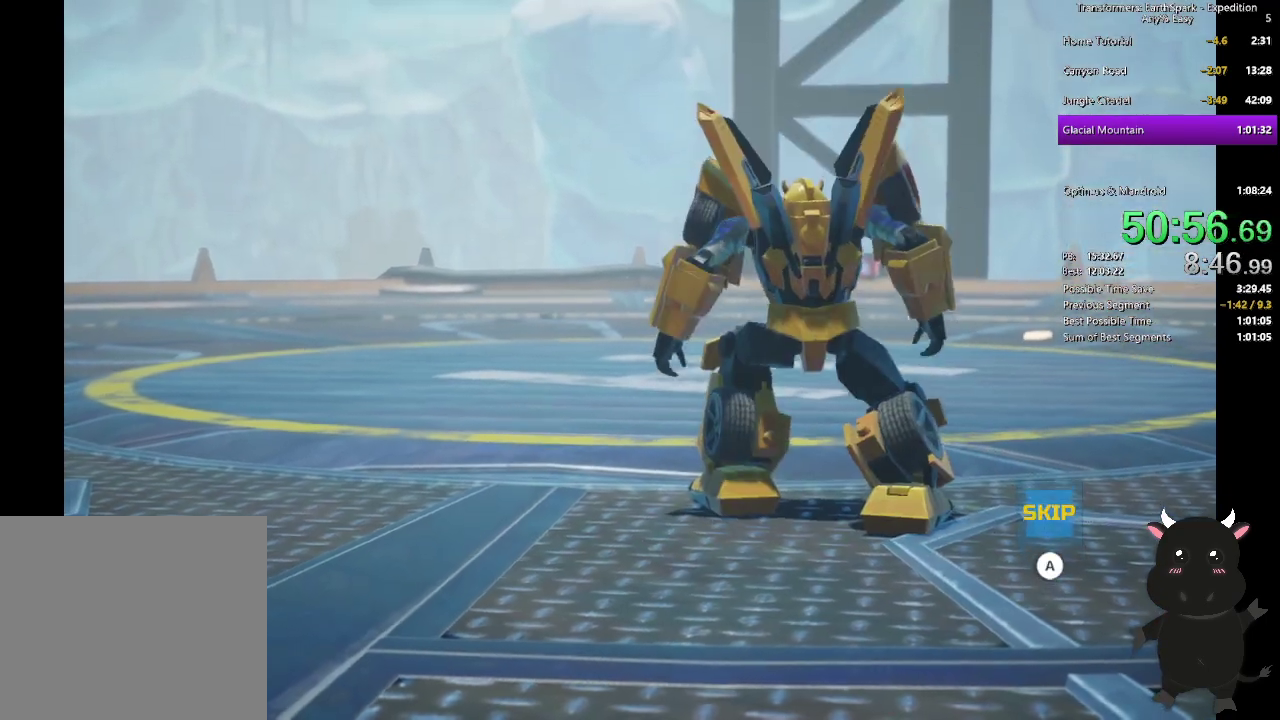
{"buttons": ["CROSS"], "left_stick": "center", "right_stick": "center", "events": []}